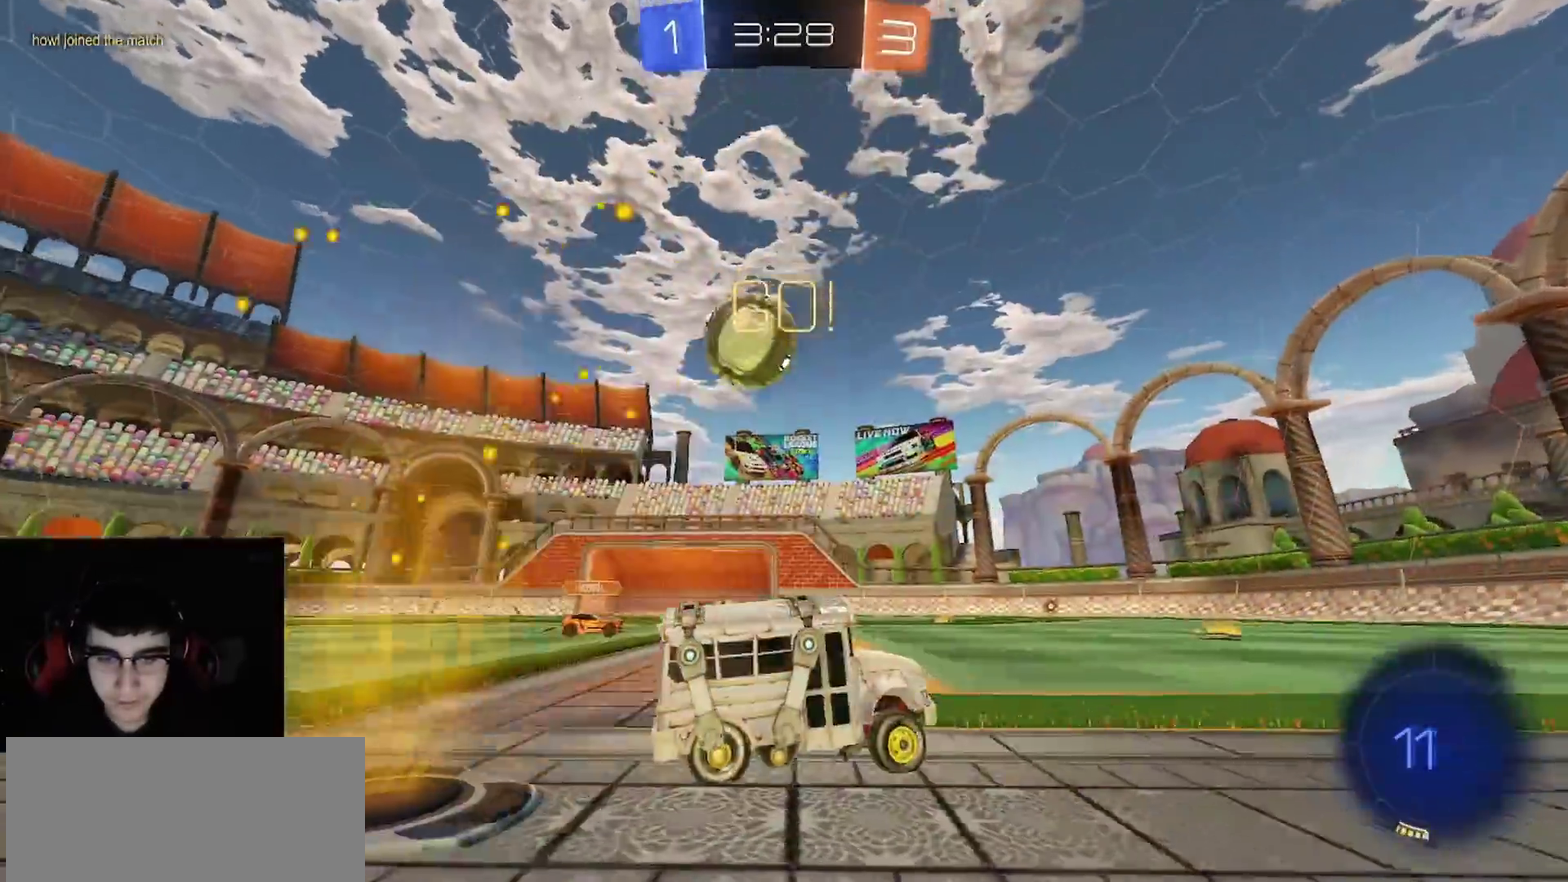
Gameplay with a controller (PlayStation layout); each line is a JSON object with the inputs held at the frame after it. "events" lists button and stick changes between this image and that frame as [ms after this image, input, new state], when the widget could be followed in between.
{"buttons": ["R2"], "left_stick": "right", "right_stick": "center", "events": [[167, "left_stick", "right"]]}
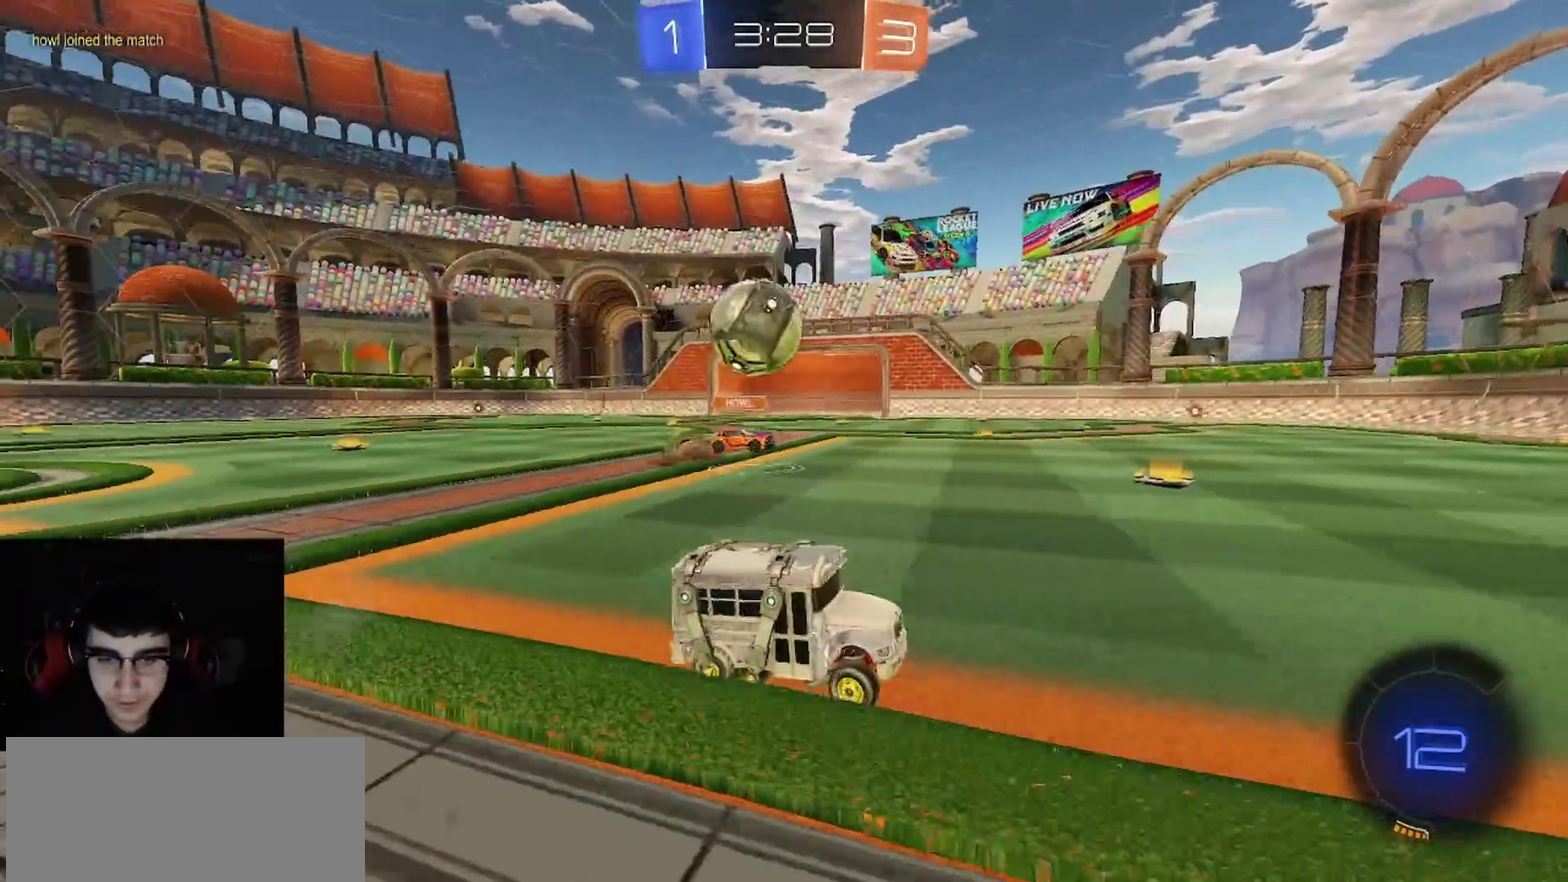
{"buttons": ["TRIANGLE", "R1", "R2"], "left_stick": "center", "right_stick": "center", "events": [[17, "left_stick", "up-right"], [133, "left_stick", "up-left"], [217, "left_stick", "left"], [267, "left_stick", "center"], [333, "R1", "down"], [417, "TRIANGLE", "down"]]}
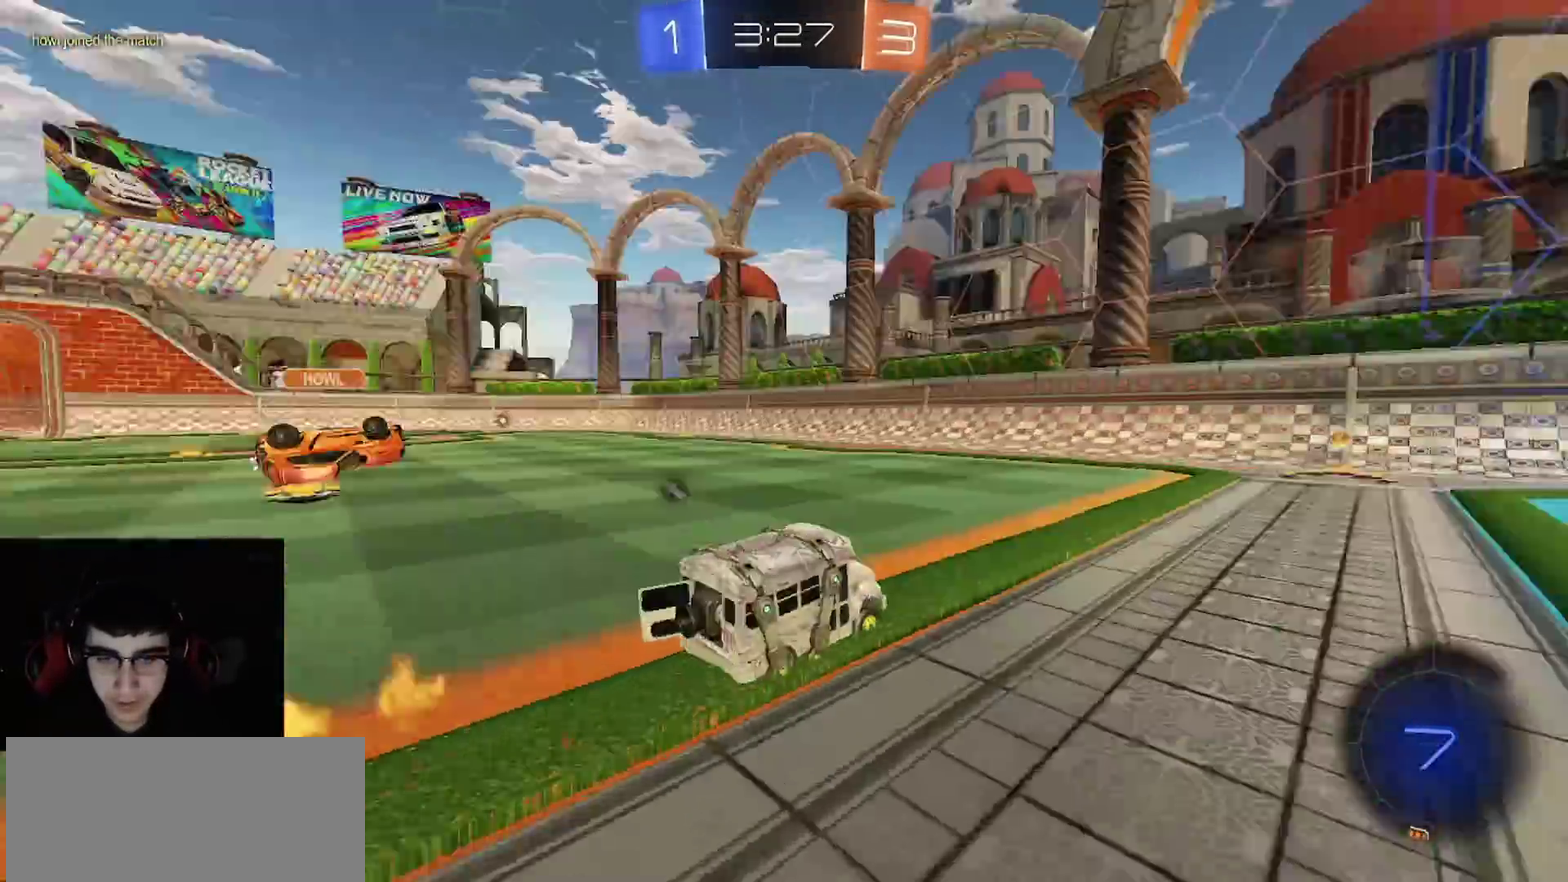
{"buttons": ["TRIANGLE", "R1", "R2"], "left_stick": "right", "right_stick": "center", "events": [[83, "TRIANGLE", "up"], [233, "left_stick", "up-right"], [300, "left_stick", "center"], [400, "R1", "up"], [433, "TRIANGLE", "down"], [467, "R1", "down"], [483, "left_stick", "right"]]}
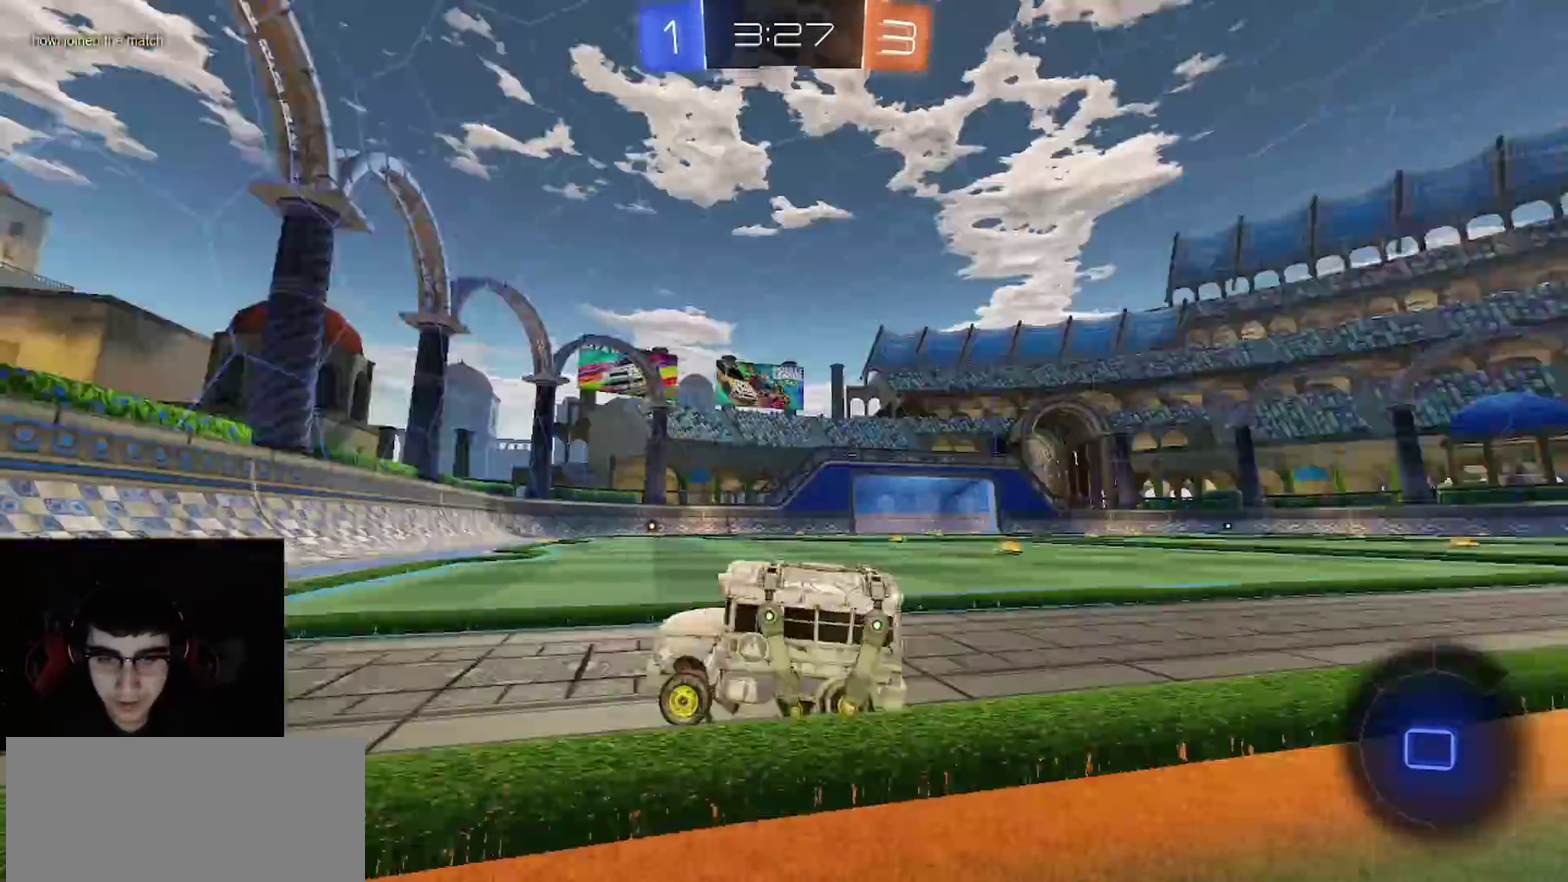
{"buttons": ["R2"], "left_stick": "right", "right_stick": "center", "events": [[83, "TRIANGLE", "up"], [117, "left_stick", "up-right"], [150, "L1", "down"], [300, "L1", "up"], [317, "R1", "up"], [500, "left_stick", "right"]]}
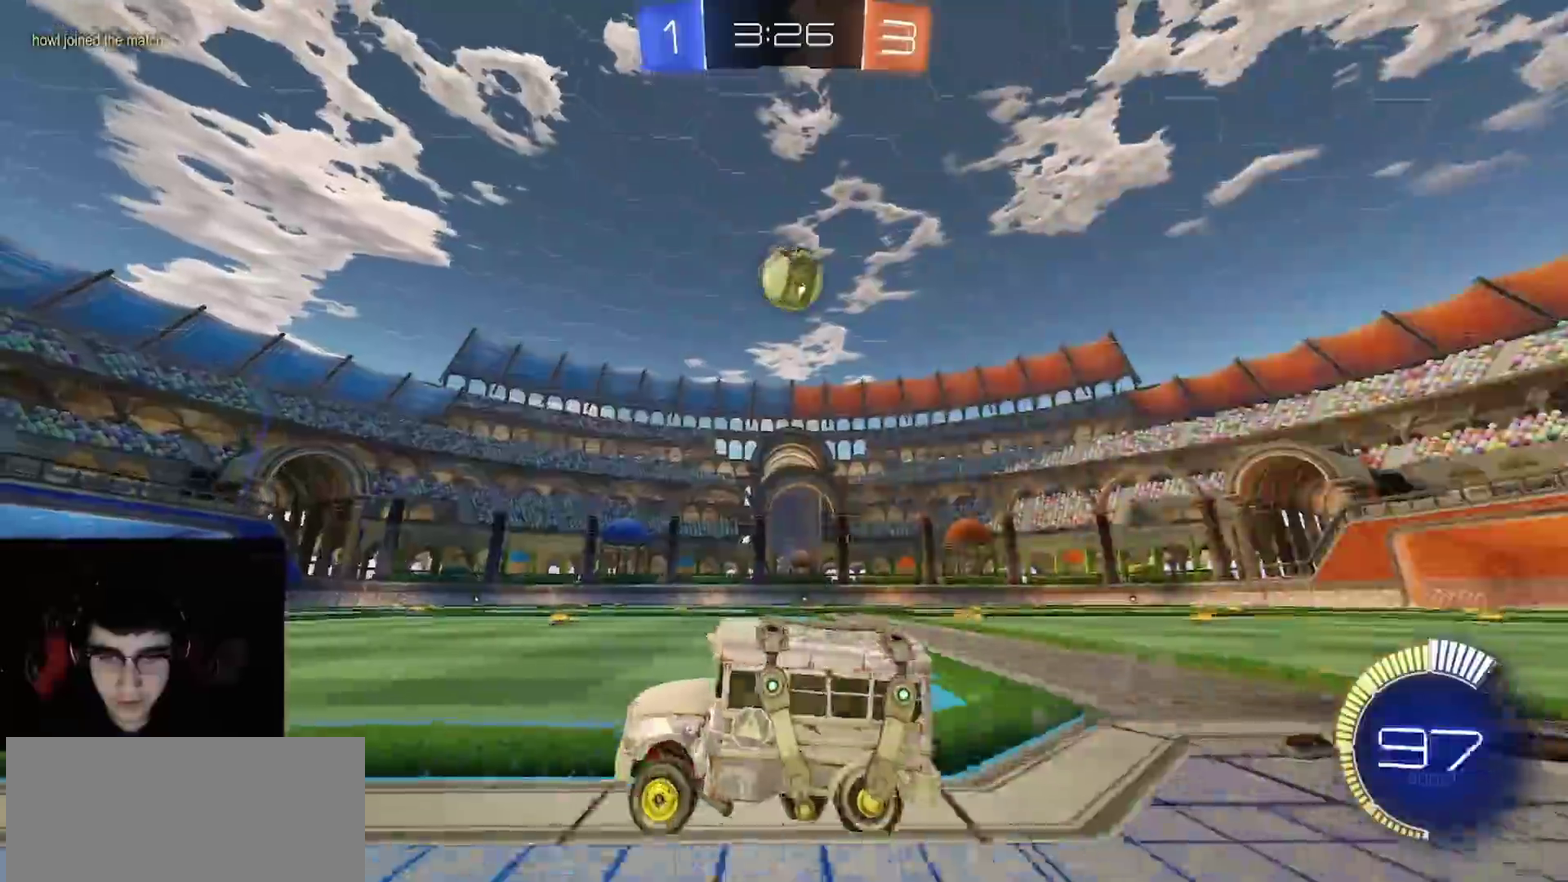
{"buttons": ["R1", "R2"], "left_stick": "center", "right_stick": "up-right", "events": [[83, "left_stick", "center"], [133, "left_stick", "left"], [183, "R1", "down"], [233, "R1", "up"], [233, "right_stick", "up-right"], [350, "left_stick", "center"], [383, "R1", "down"]]}
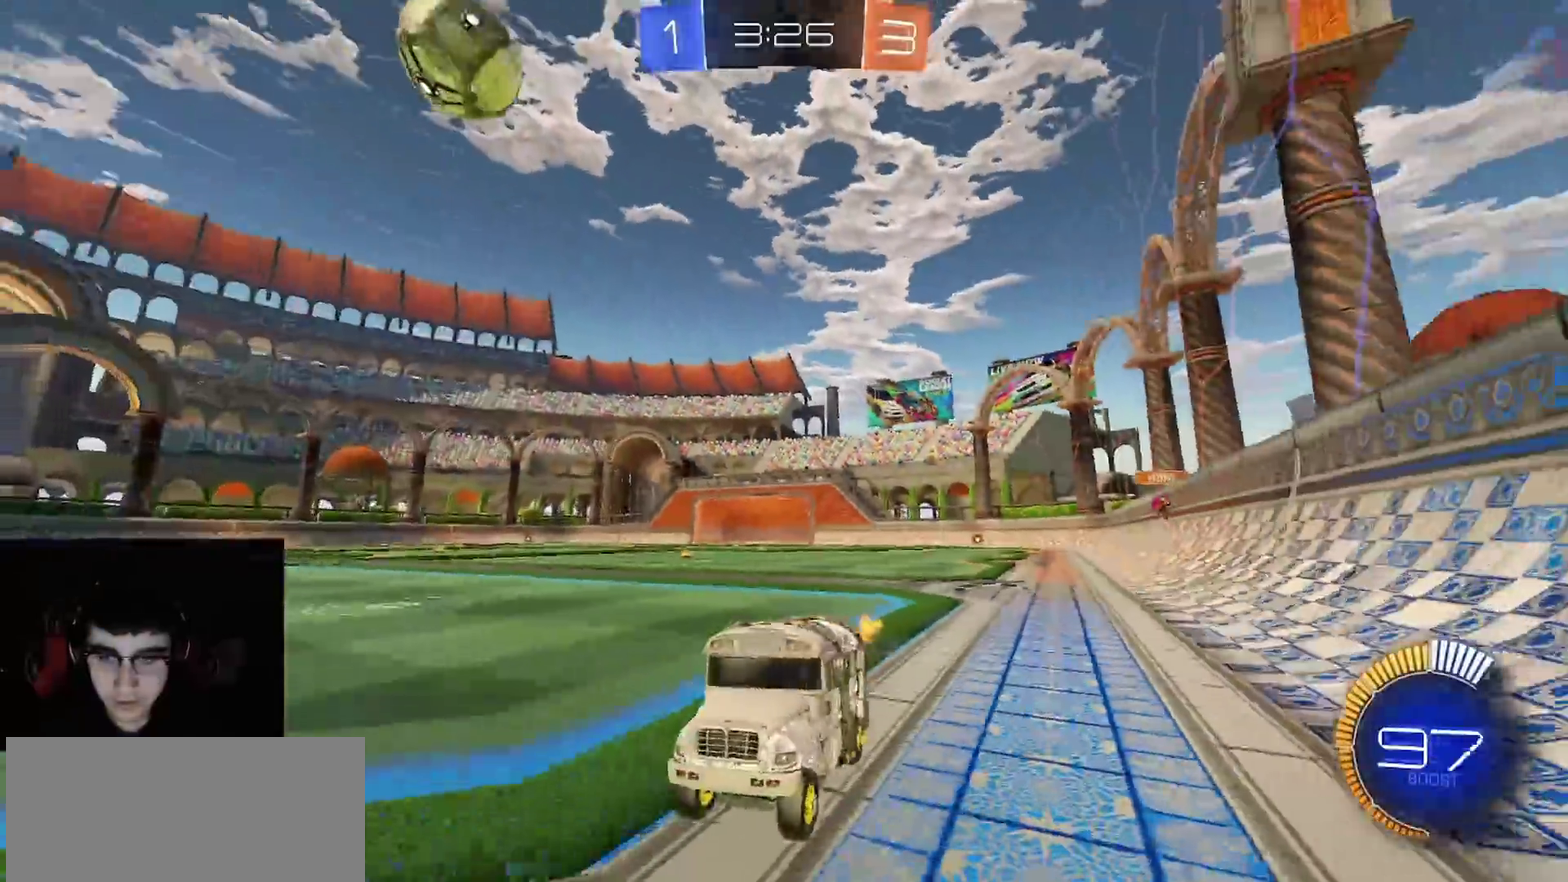
{"buttons": ["R2"], "left_stick": "center", "right_stick": "center"}
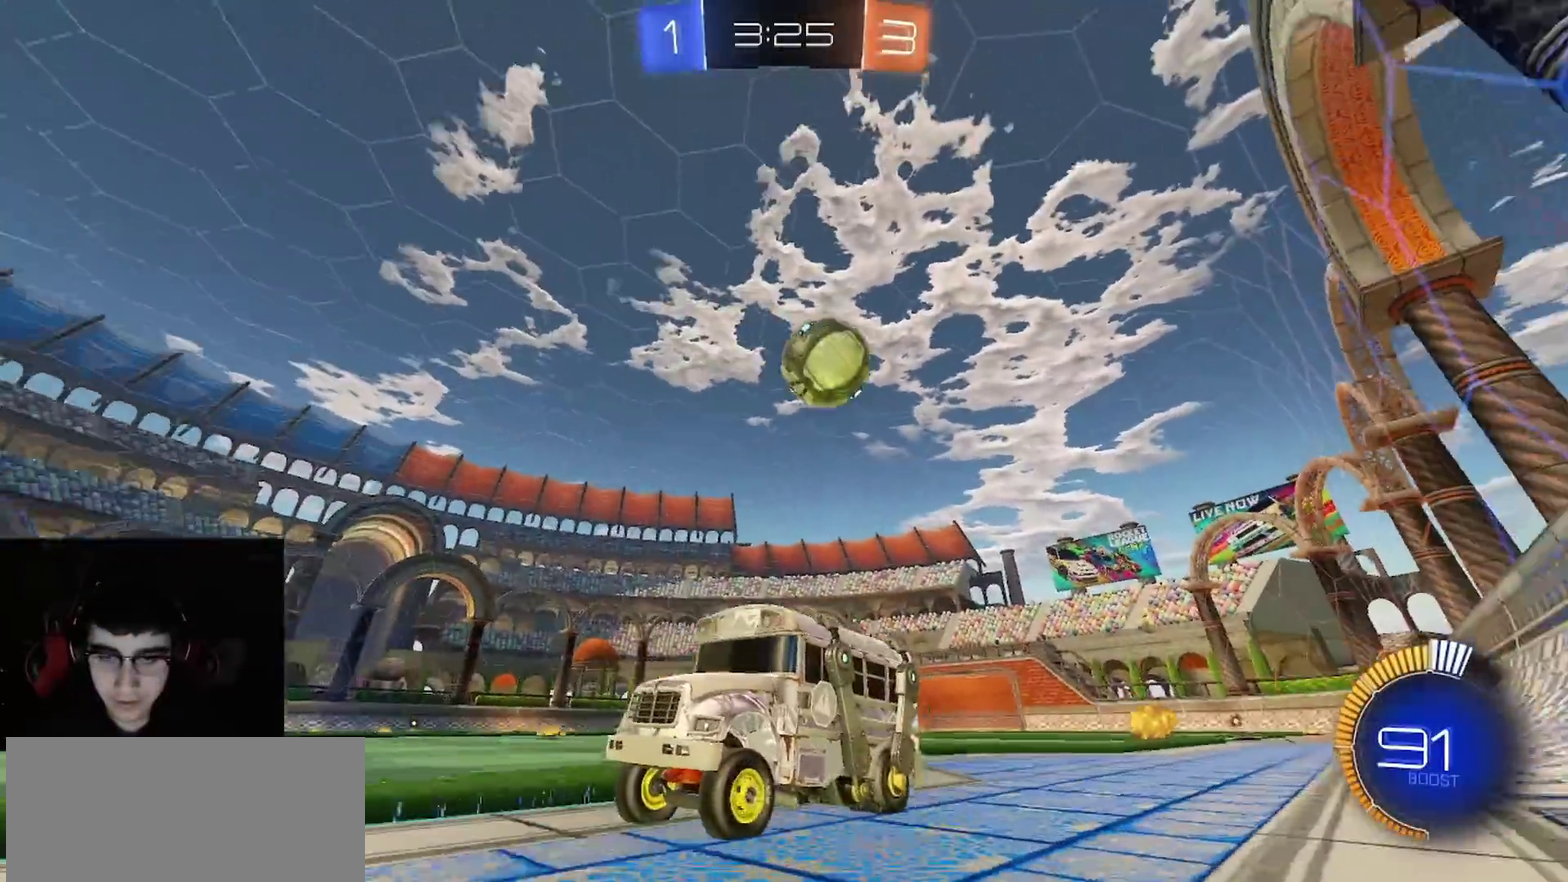
{"buttons": ["L1", "R2"], "left_stick": "right", "right_stick": "center", "events": [[183, "left_stick", "left"], [317, "left_stick", "center"], [367, "left_stick", "right"], [383, "L1", "down"]]}
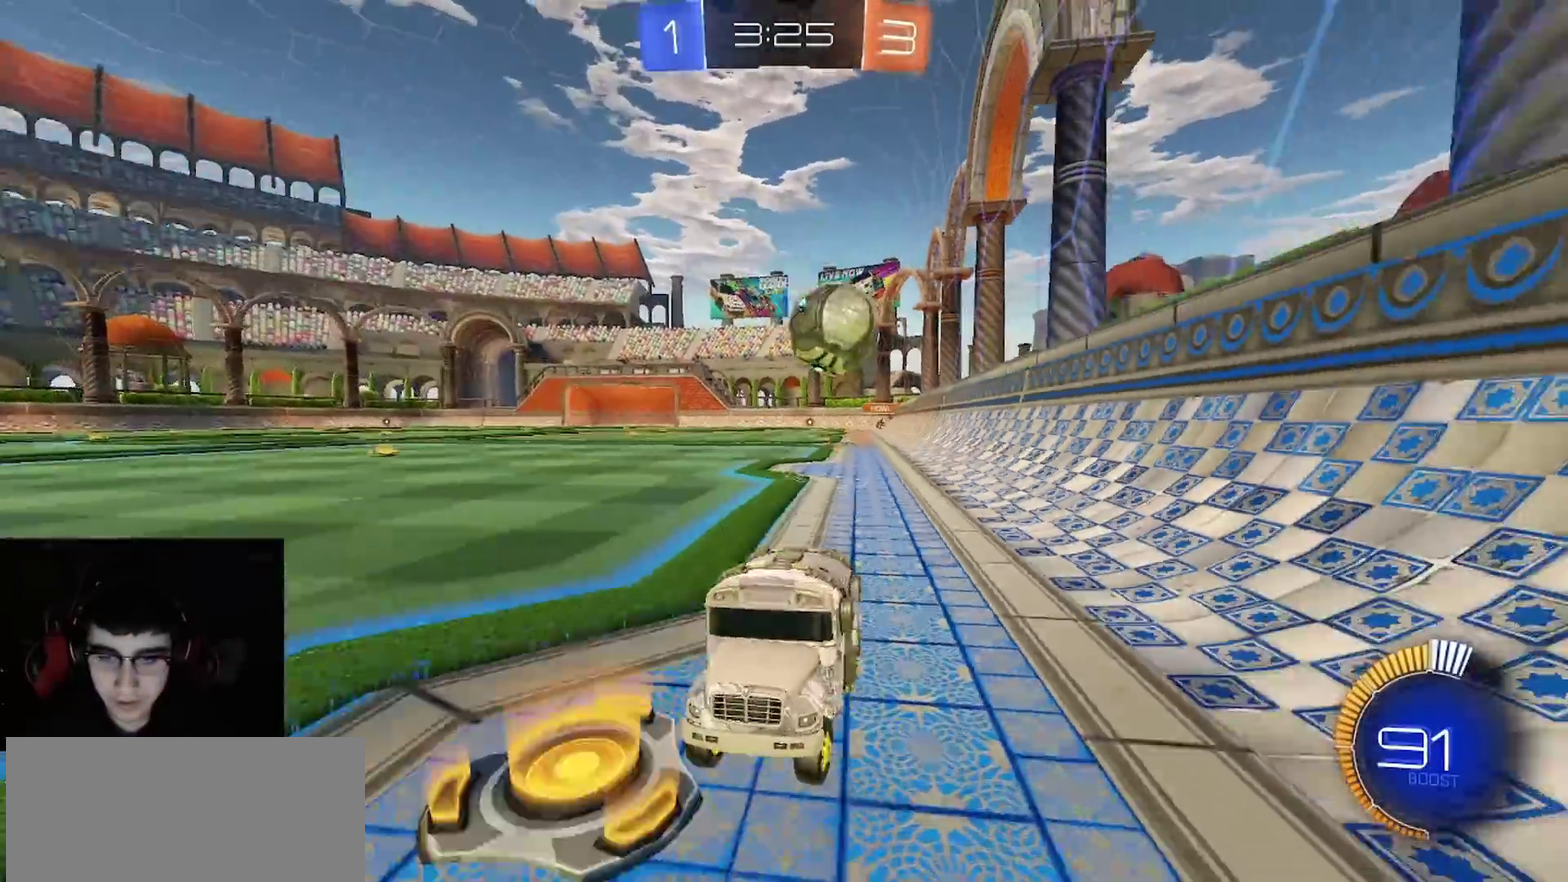
{"buttons": ["L1", "L2"], "left_stick": "up-left", "right_stick": "center", "events": [[283, "L2", "down"], [300, "R2", "up"], [300, "left_stick", "up-left"]]}
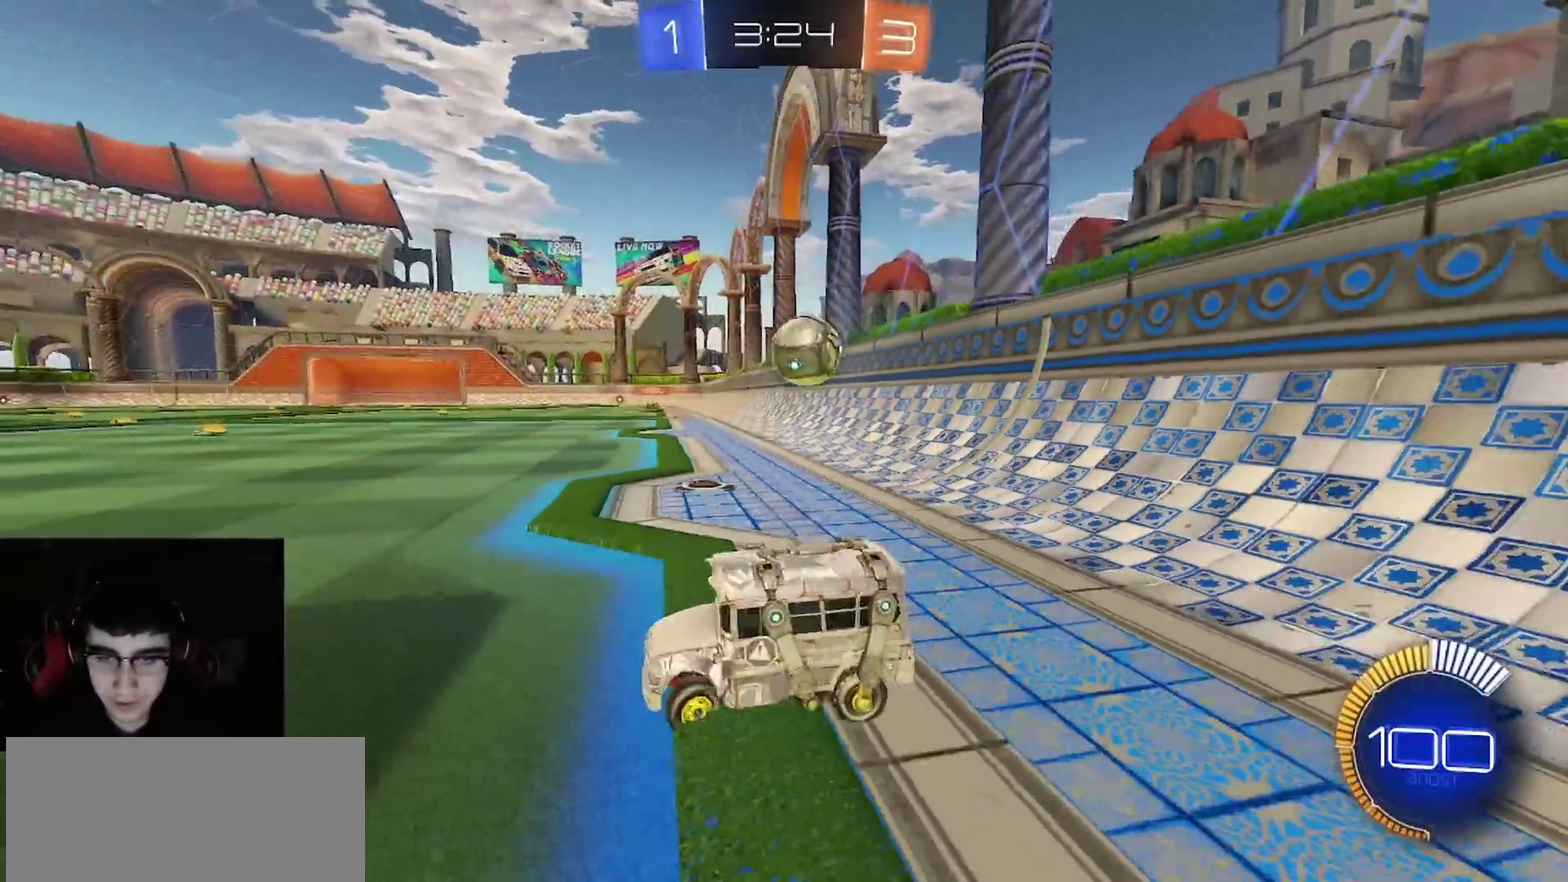
{"buttons": ["R2"], "left_stick": "right", "right_stick": "center", "events": [[233, "left_stick", "left"], [283, "L2", "up"], [300, "L1", "up"], [350, "R2", "down"], [367, "left_stick", "center"], [467, "left_stick", "right"]]}
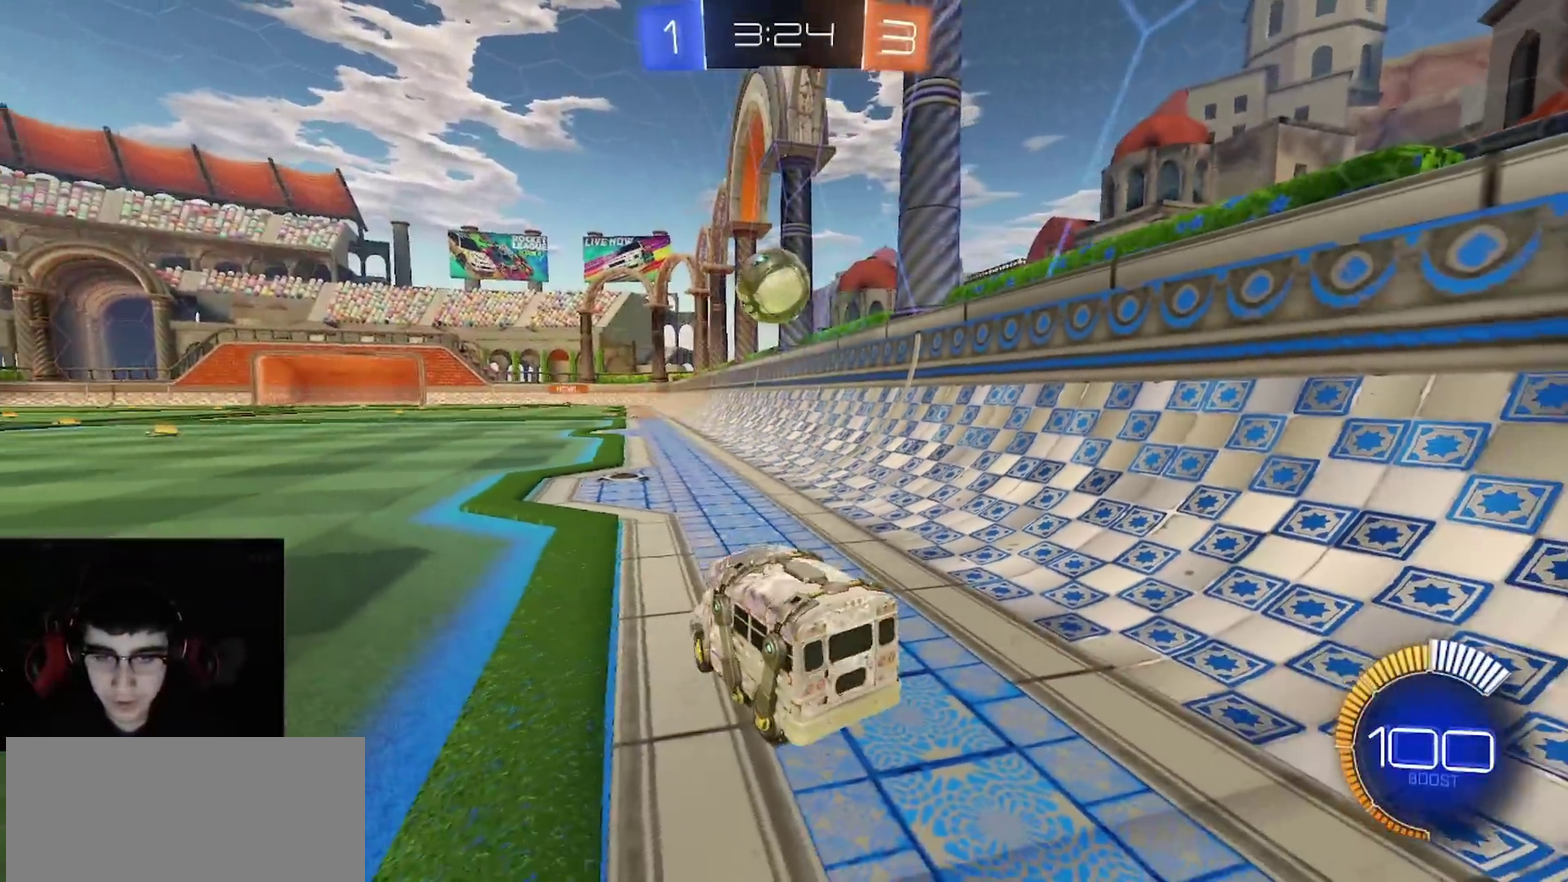
{"buttons": ["R2"], "left_stick": "center", "right_stick": "center", "events": [[150, "R2", "up"], [317, "left_stick", "center"], [450, "R2", "down"]]}
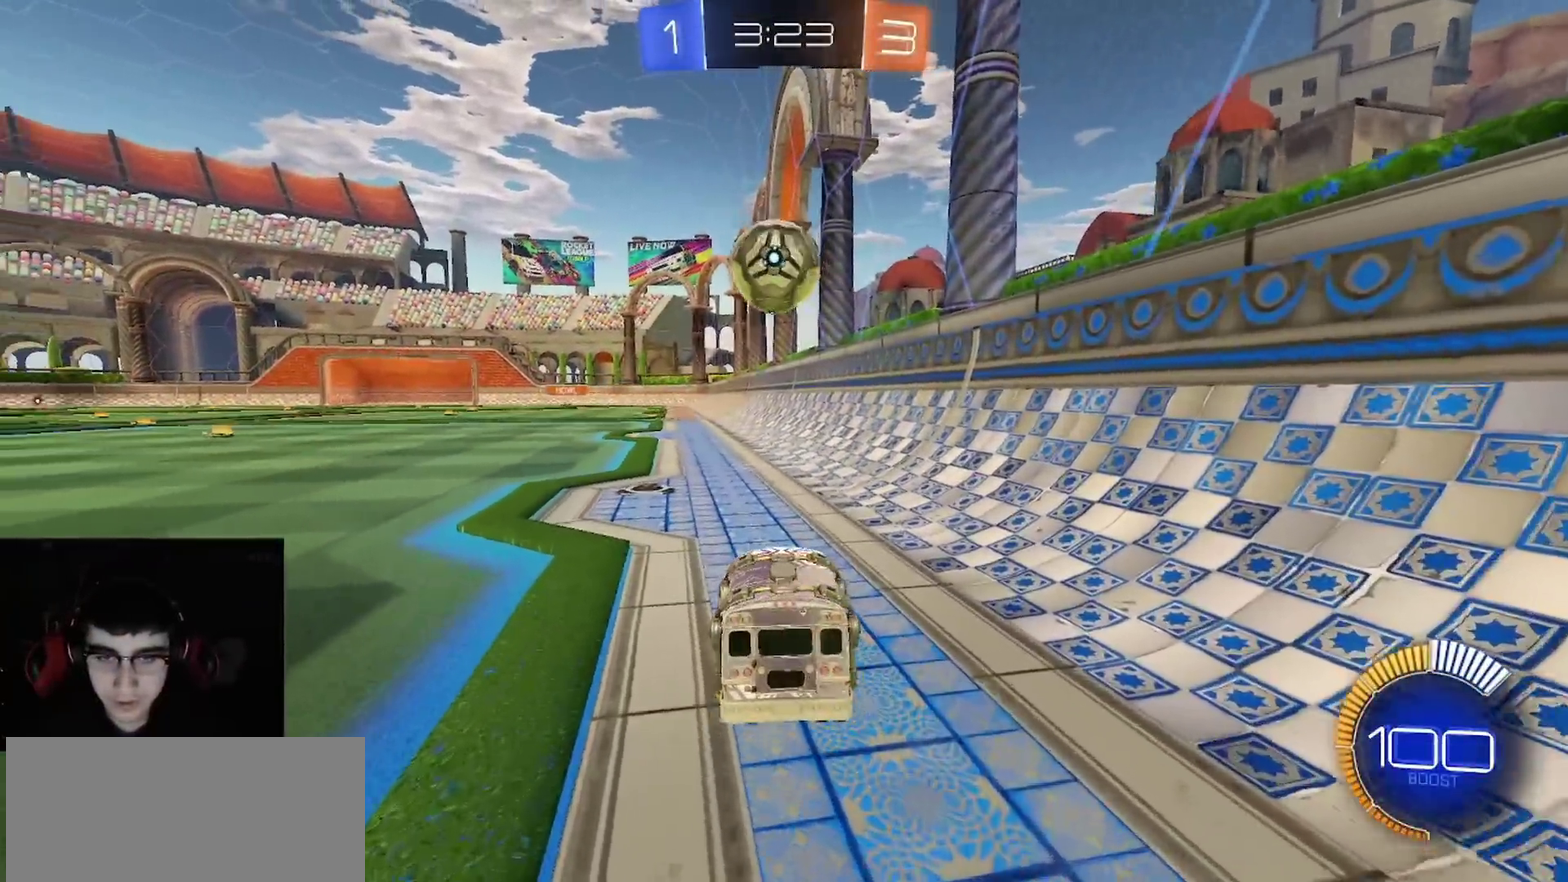
{"buttons": ["R2"], "left_stick": "center", "right_stick": "center", "events": [[233, "R1", "down"], [400, "R1", "up"]]}
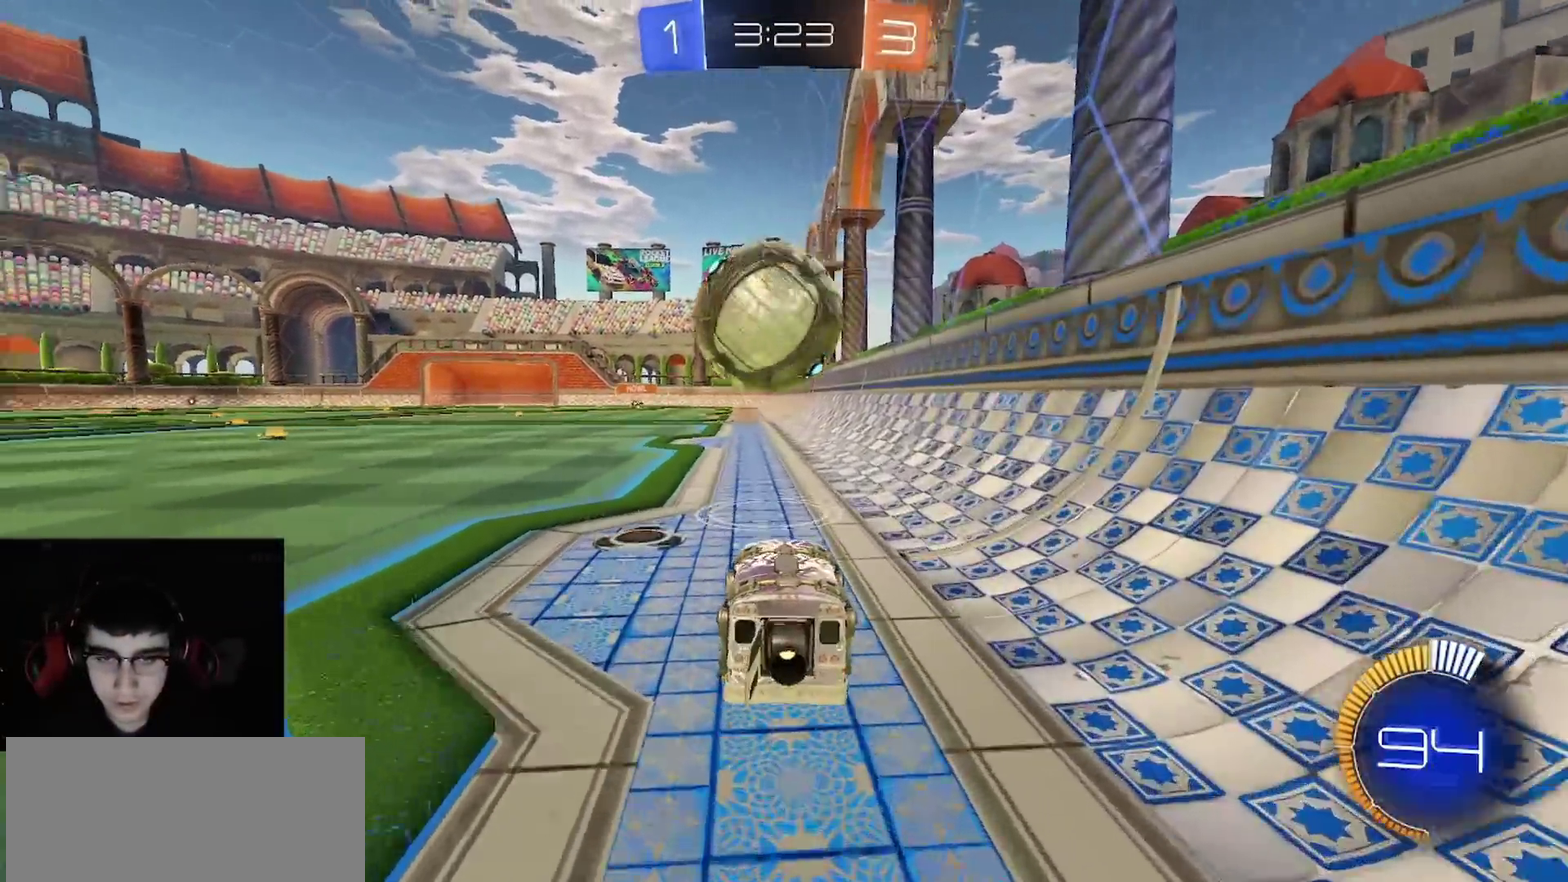
{"buttons": ["CROSS", "R2"], "left_stick": "down-right", "right_stick": "center", "events": [[50, "left_stick", "left"], [67, "R1", "down"], [67, "TRIANGLE", "down"], [217, "left_stick", "center"], [233, "TRIANGLE", "up"], [433, "CROSS", "down"], [467, "left_stick", "down-right"], [483, "R1", "up"]]}
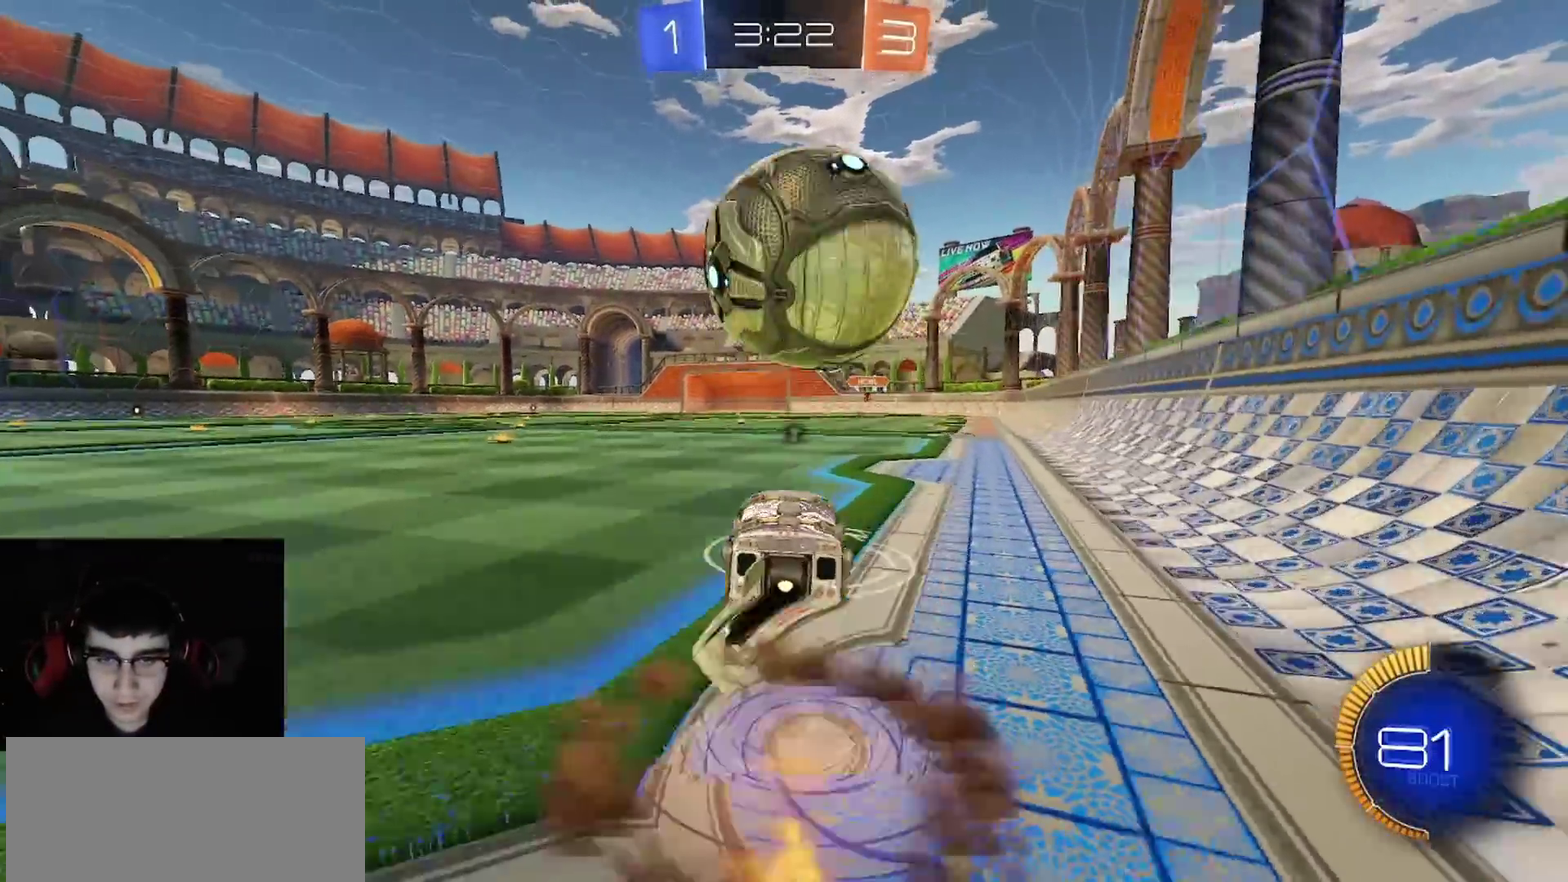
{"buttons": ["CIRCLE", "R2"], "left_stick": "down", "right_stick": "center", "events": [[83, "CROSS", "up"], [83, "R1", "down"], [100, "left_stick", "center"], [133, "CROSS", "down"], [183, "CIRCLE", "down"], [250, "CROSS", "up"], [250, "left_stick", "up-left"], [350, "left_stick", "down"], [383, "TRIANGLE", "down"], [450, "R1", "up"], [483, "TRIANGLE", "up"]]}
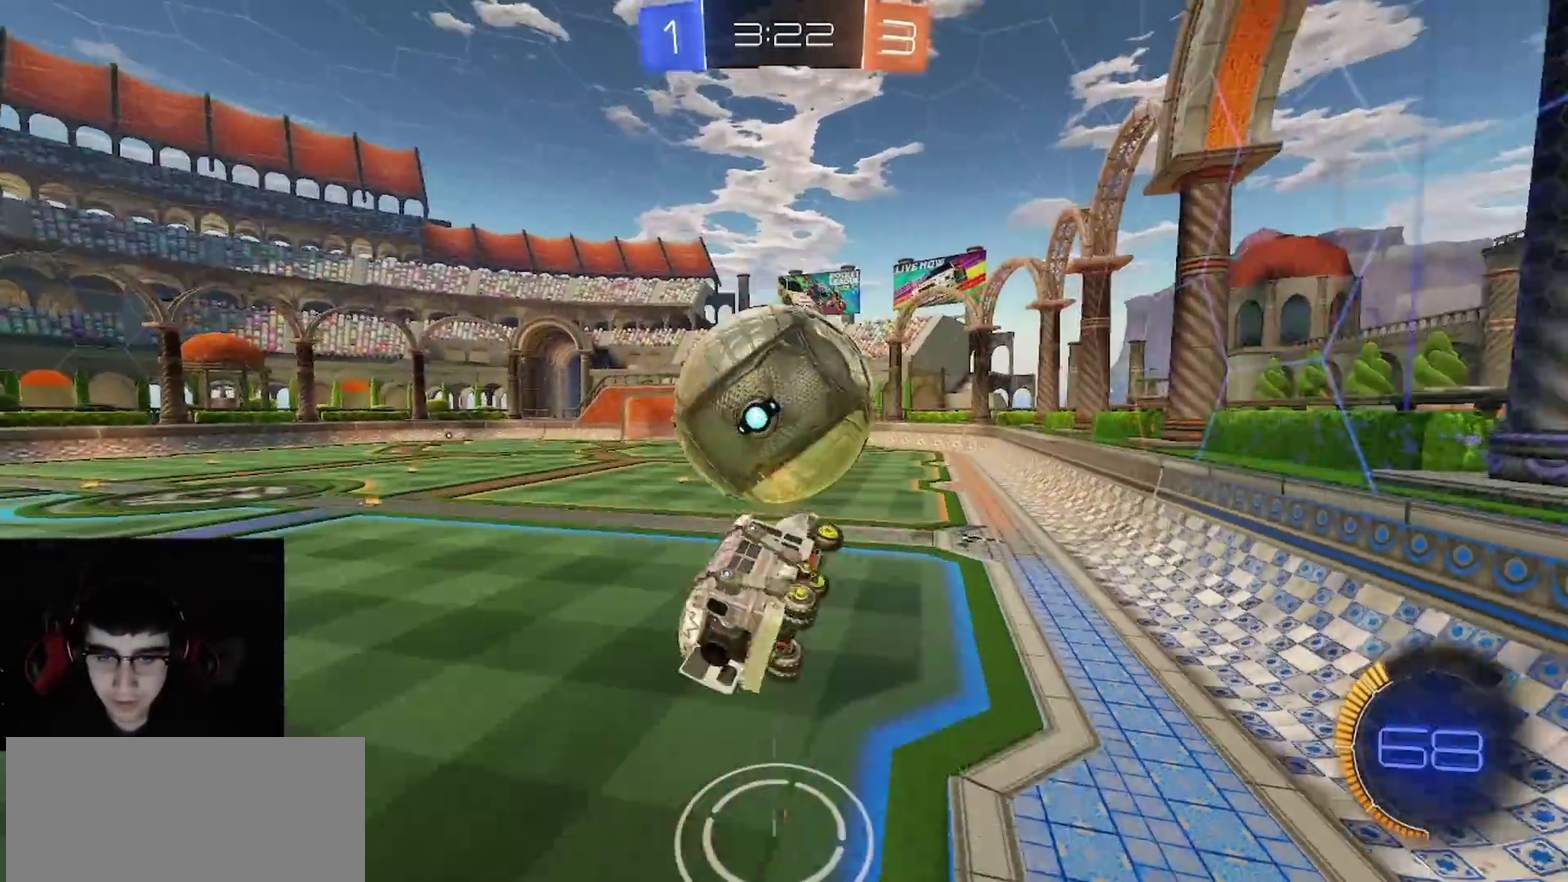
{"buttons": ["CIRCLE", "TRIANGLE", "R1", "R2"], "left_stick": "up", "right_stick": "center"}
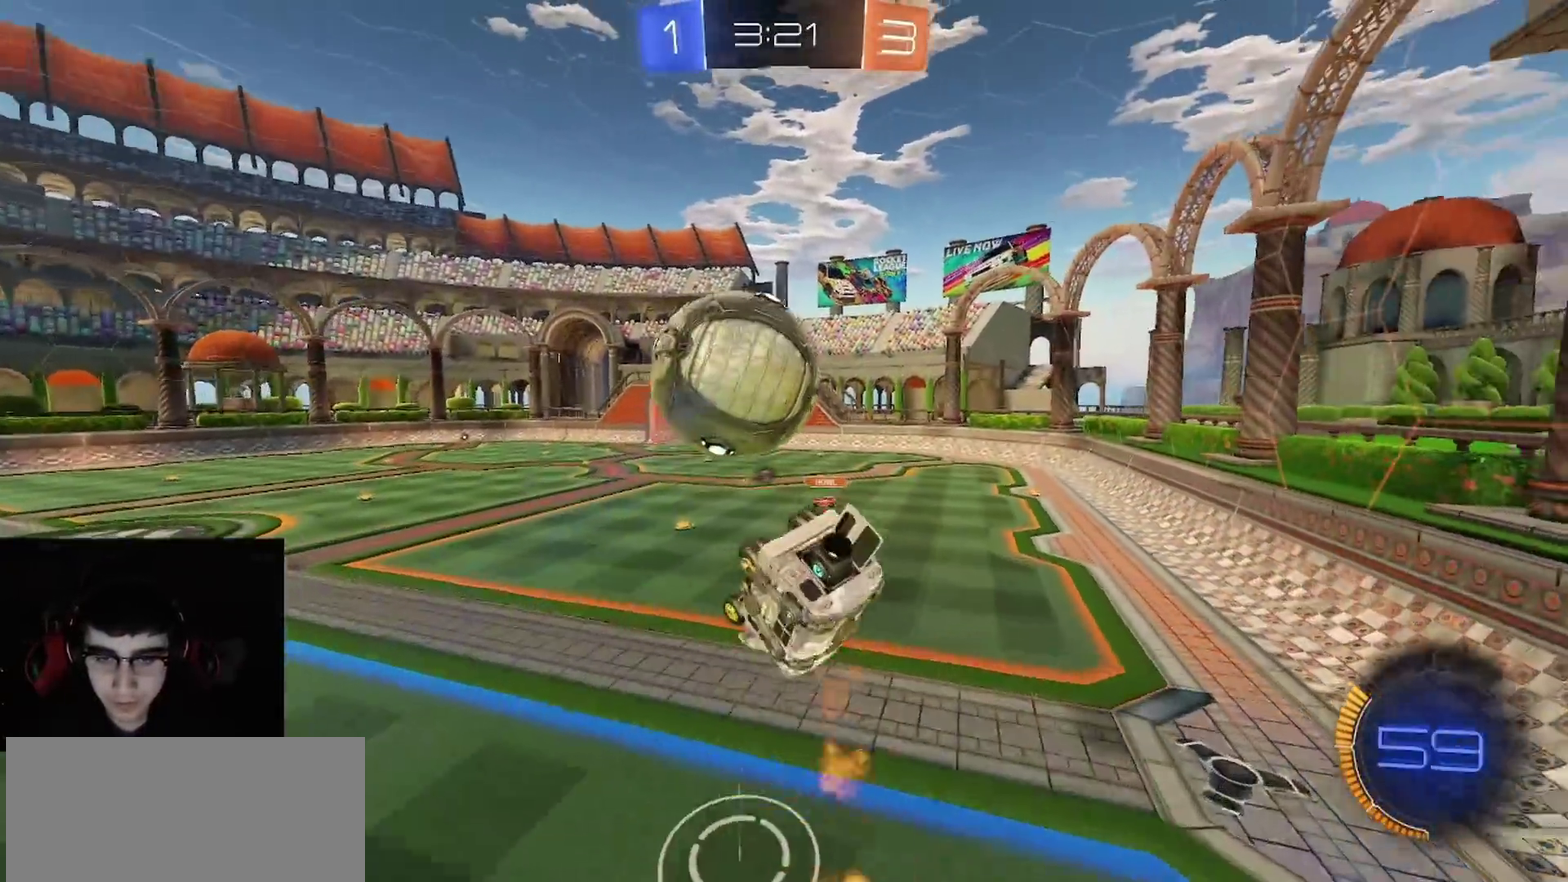
{"buttons": [], "left_stick": "center", "right_stick": "center"}
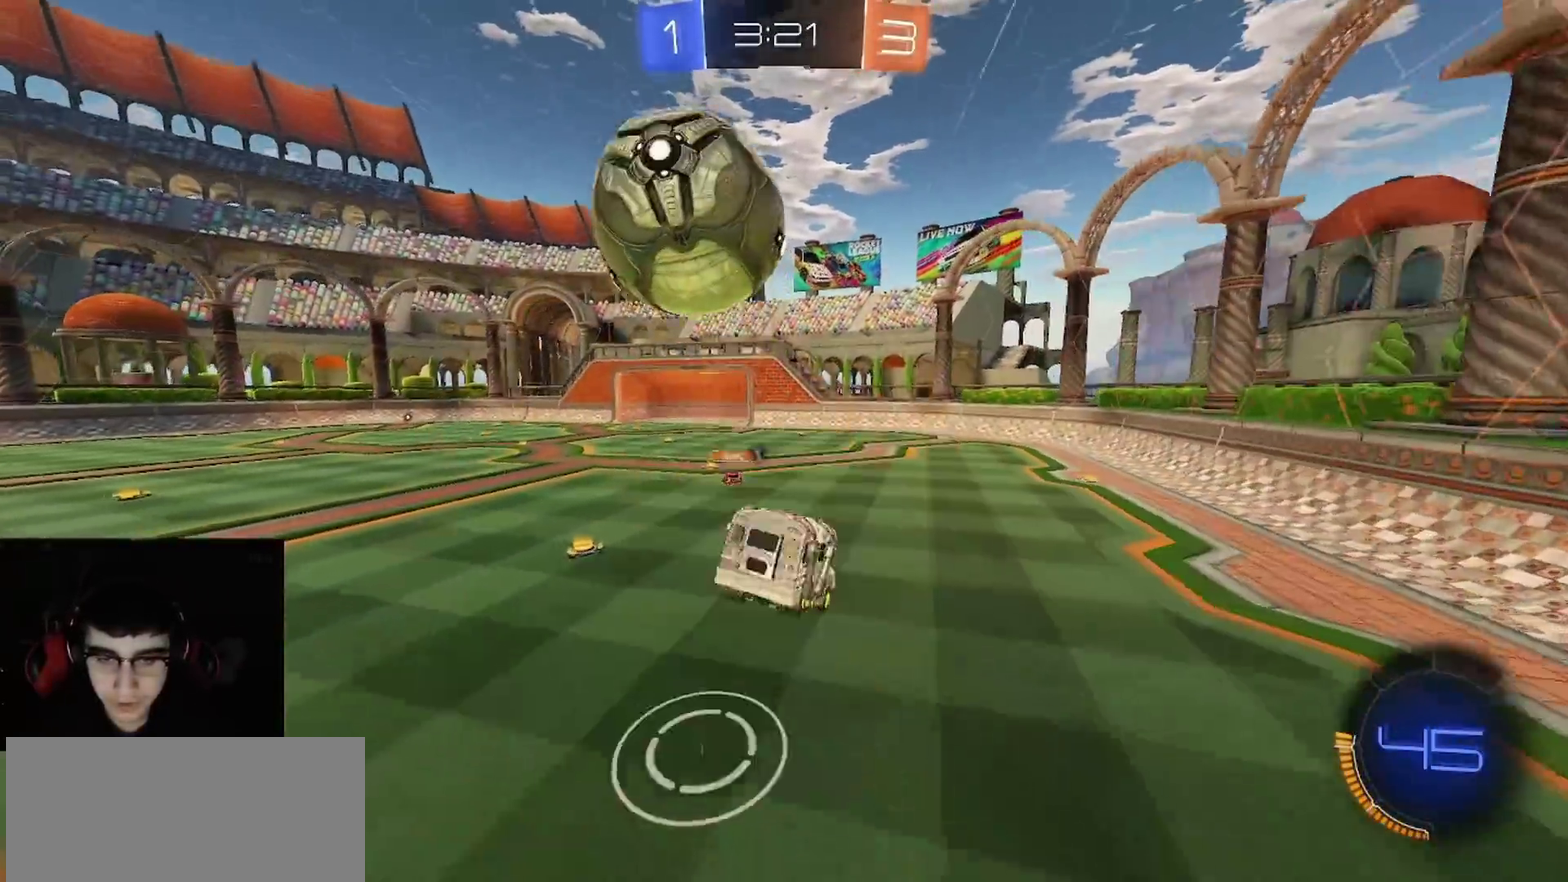
{"buttons": ["CROSS", "R2"], "left_stick": "down-left", "right_stick": "center", "events": [[250, "L1", "down"], [267, "L2", "down"], [367, "left_stick", "left"], [417, "CROSS", "down"], [417, "R2", "down"], [433, "L2", "up"], [433, "left_stick", "down-left"], [450, "L1", "up"]]}